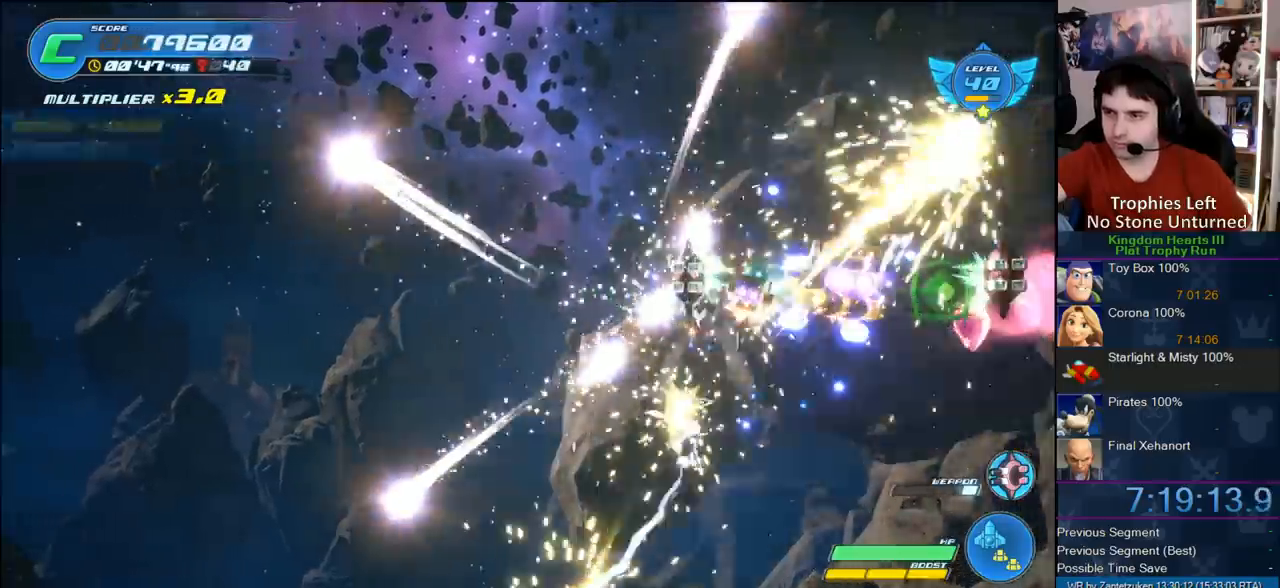
Gameplay with a controller (PlayStation layout); each line is a JSON object with the inputs held at the frame after it. "events" lists button and stick changes between this image and that frame as [ms after this image, input, new state], when the widget could be followed in between.
{"buttons": ["R2"], "left_stick": "left", "right_stick": "center", "events": [[83, "R2", "down"], [267, "left_stick", "left"]]}
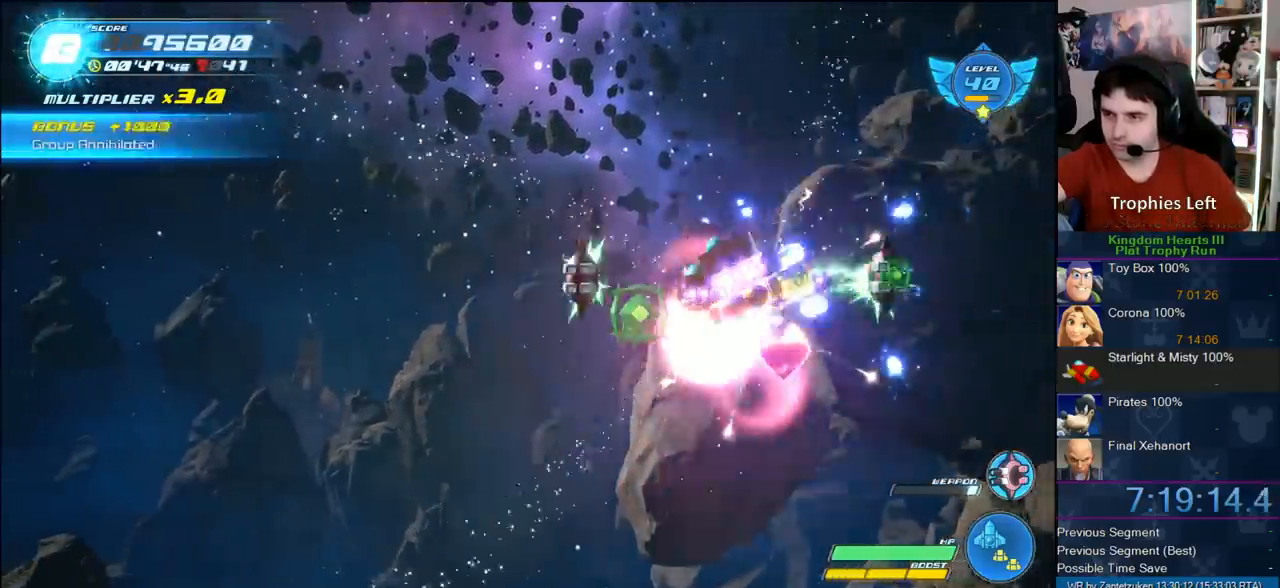
{"buttons": ["R2"], "left_stick": "up-left", "right_stick": "center", "events": [[100, "R2", "up"], [250, "R2", "down"], [433, "left_stick", "up-left"]]}
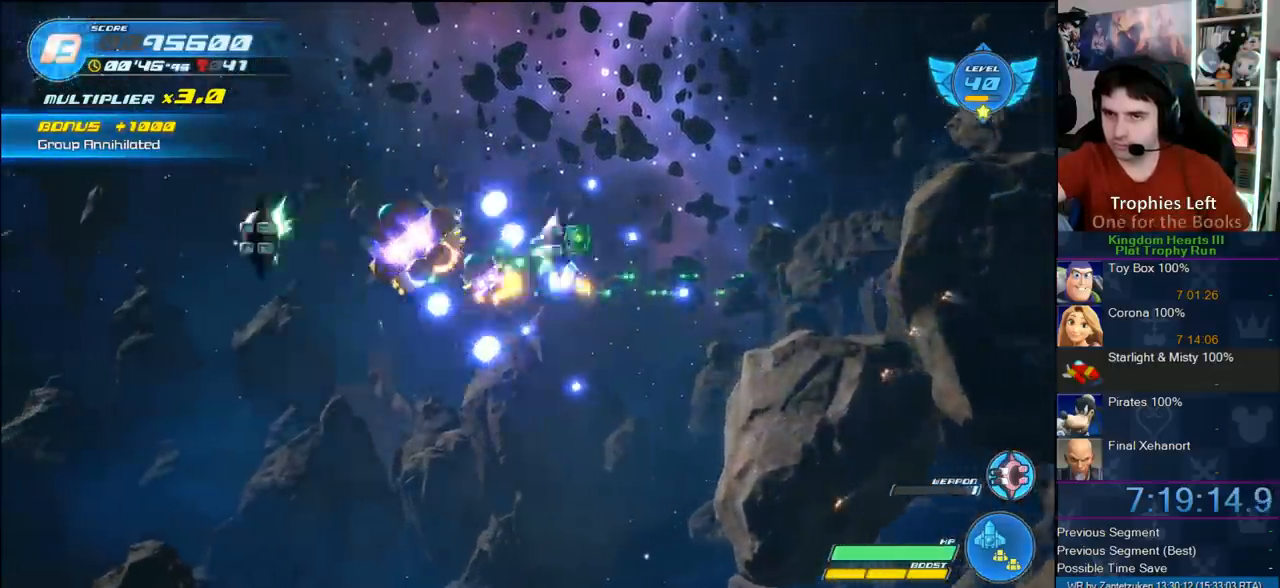
{"buttons": ["R2"], "left_stick": "center", "right_stick": "center", "events": [[133, "left_stick", "center"]]}
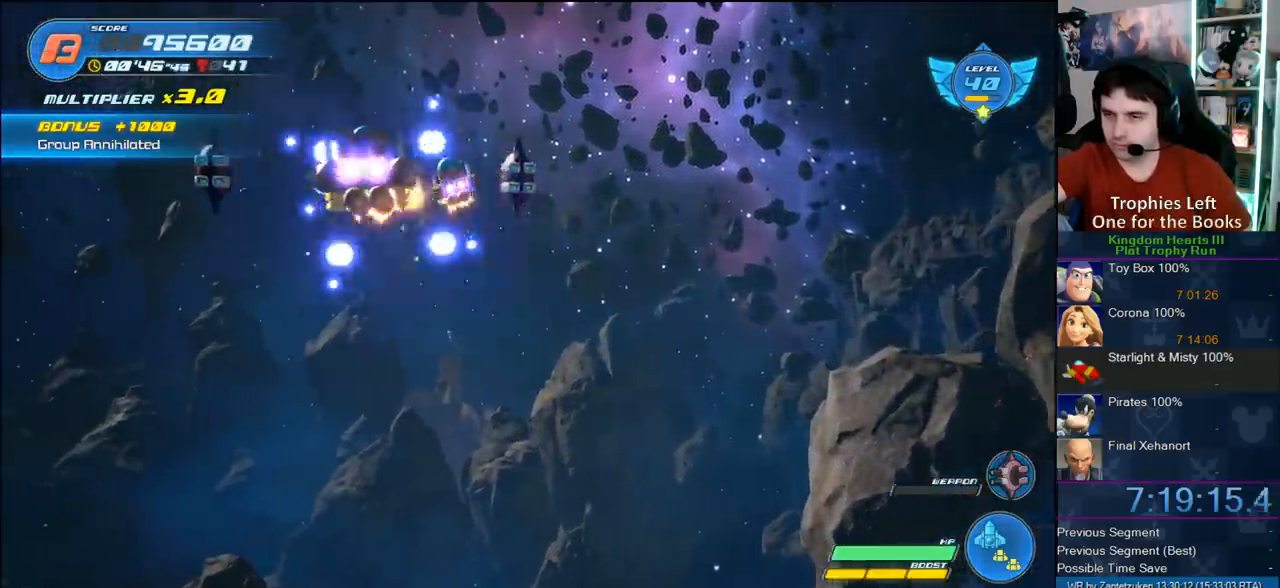
{"buttons": ["R2"], "left_stick": "up-left", "right_stick": "center", "events": [[17, "left_stick", "down-right"], [383, "left_stick", "up-right"], [483, "left_stick", "up-left"]]}
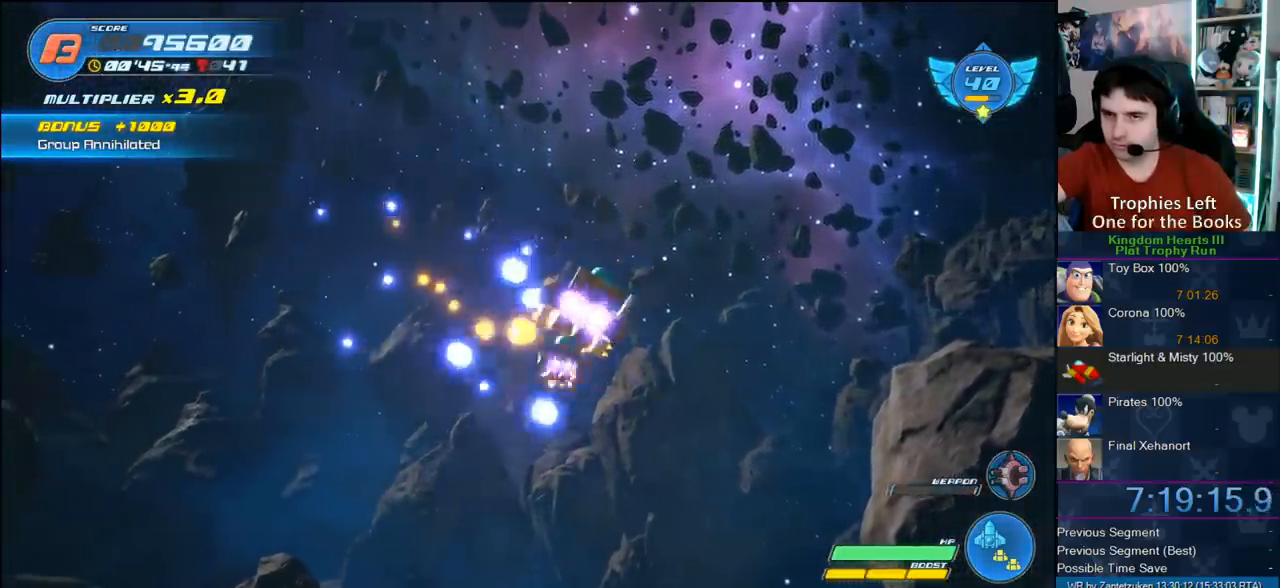
{"buttons": ["R2"], "left_stick": "down-right", "right_stick": "center", "events": [[117, "left_stick", "left"], [383, "left_stick", "down-right"]]}
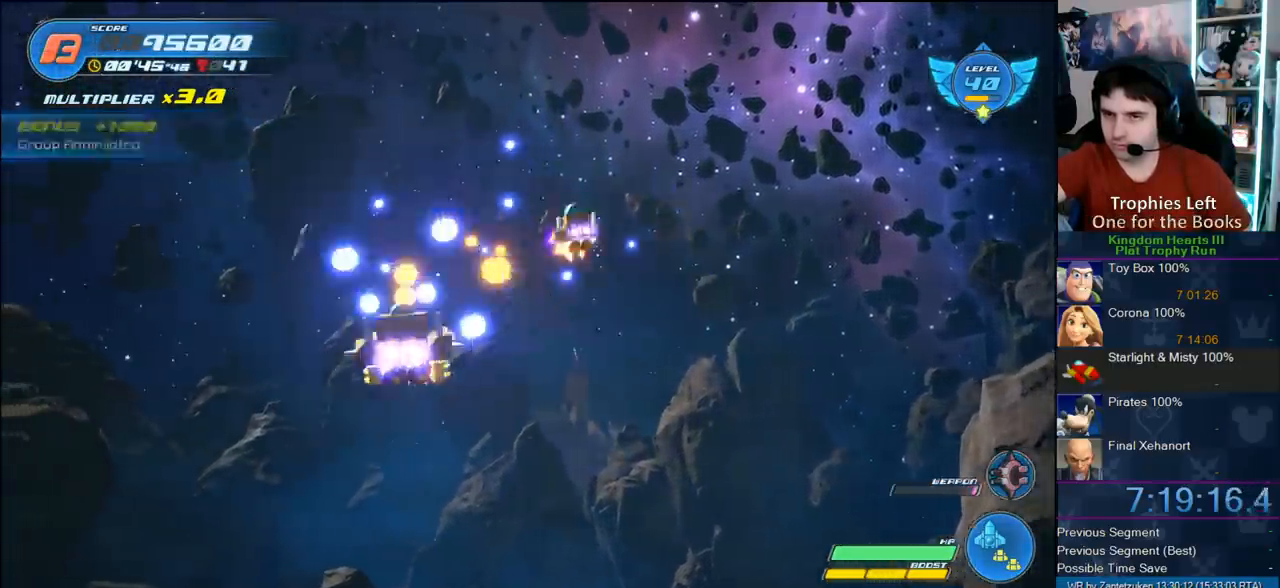
{"buttons": ["R2"], "left_stick": "up-left", "right_stick": "center", "events": [[167, "left_stick", "up-right"], [367, "left_stick", "up-left"]]}
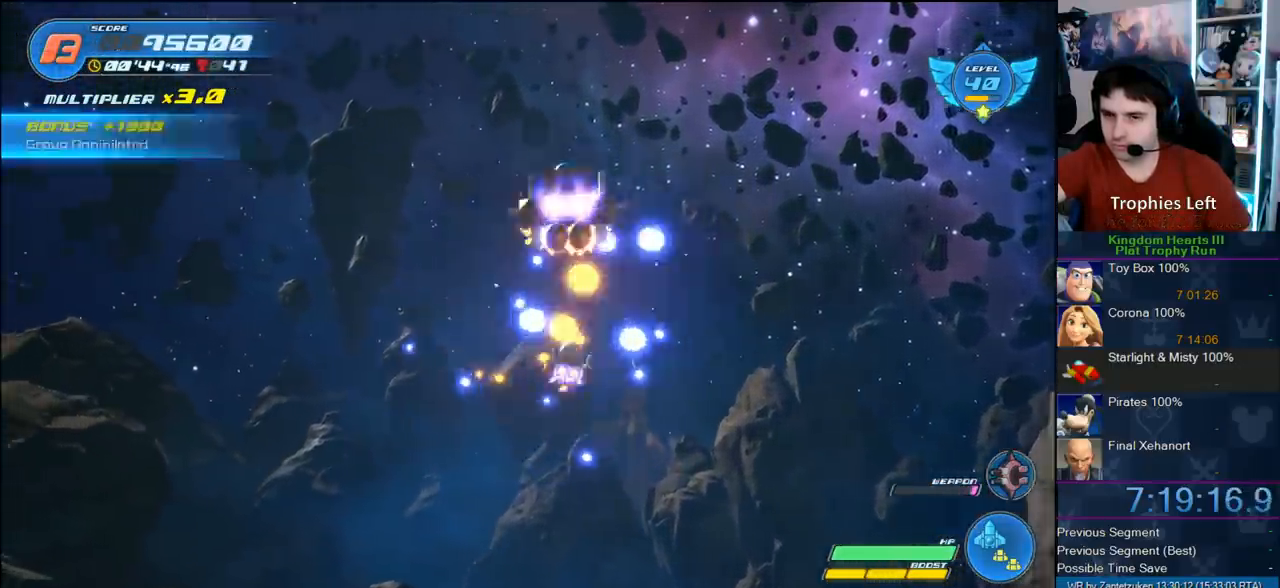
{"buttons": ["R2"], "left_stick": "right", "right_stick": "center", "events": [[17, "left_stick", "left"], [133, "left_stick", "down-left"], [317, "left_stick", "down-right"], [400, "left_stick", "right"]]}
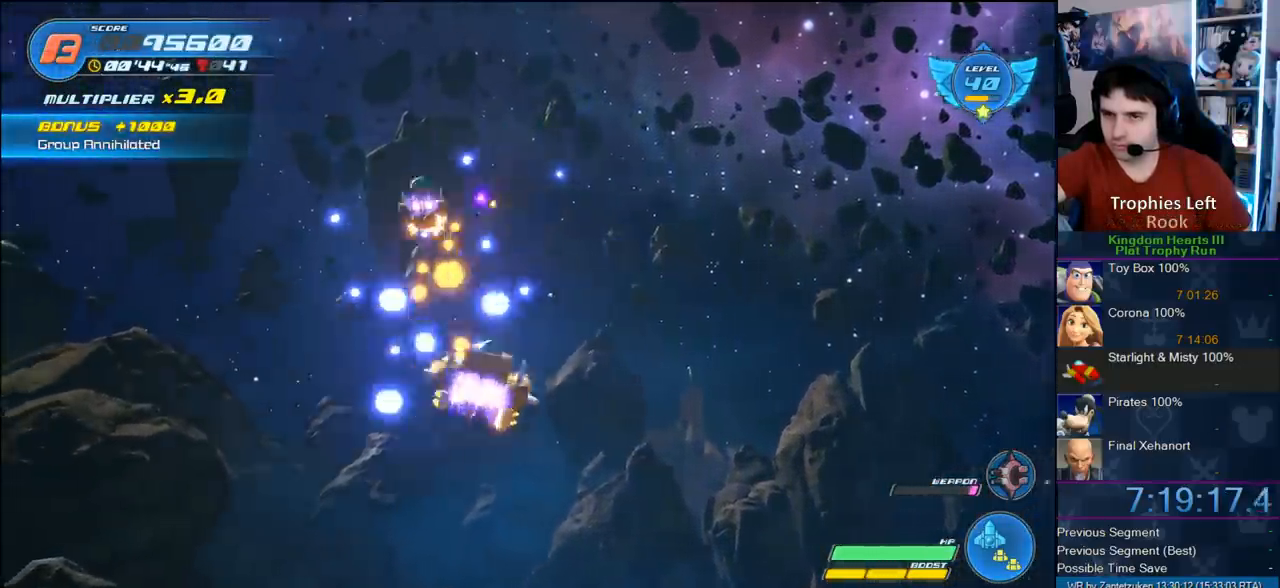
{"buttons": ["R2"], "left_stick": "left", "right_stick": "center", "events": [[17, "left_stick", "up-right"], [250, "left_stick", "up-left"], [367, "left_stick", "left"]]}
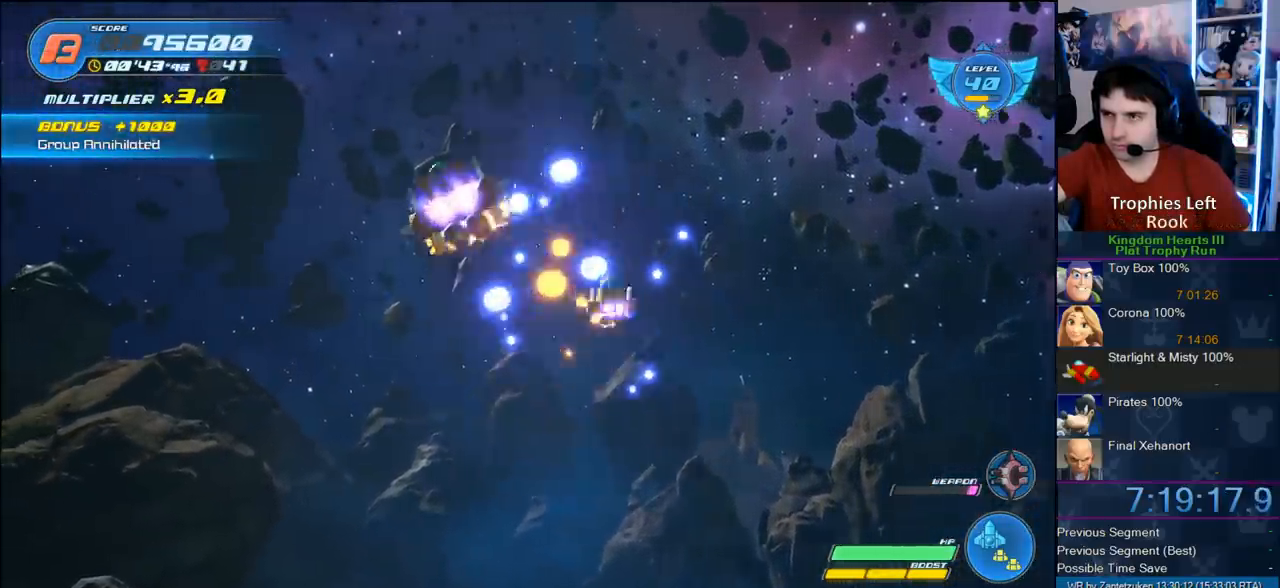
{"buttons": ["R2"], "left_stick": "up-right", "right_stick": "center", "events": [[183, "left_stick", "down-right"], [383, "left_stick", "right"], [483, "left_stick", "up-right"]]}
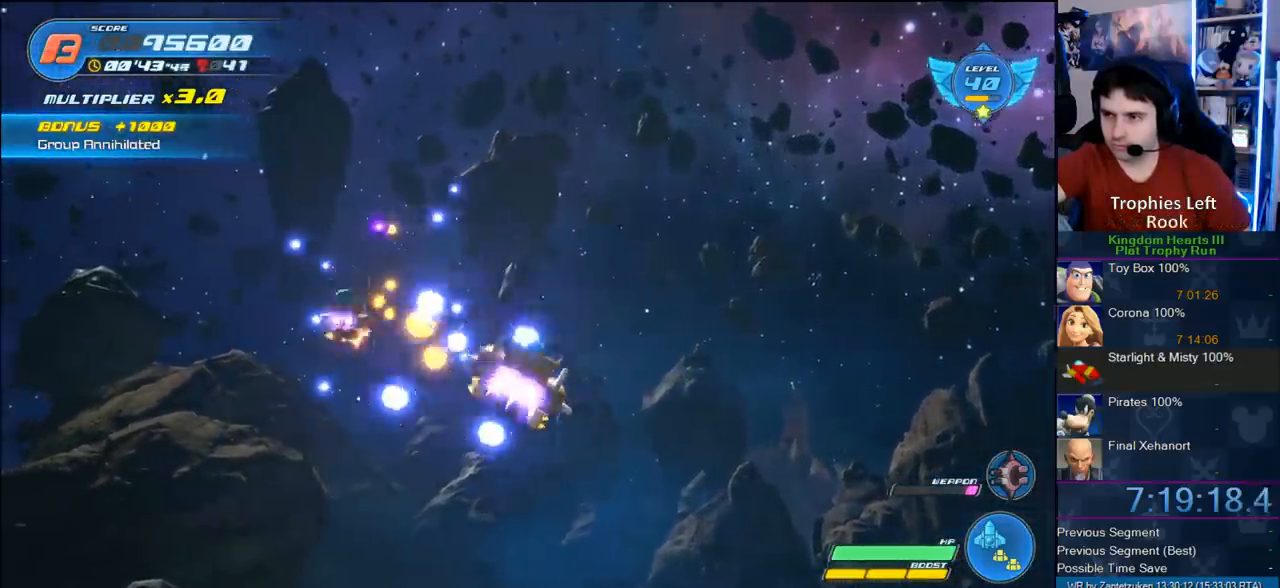
{"buttons": ["R2"], "left_stick": "down-left", "right_stick": "center", "events": [[167, "left_stick", "up-left"], [283, "left_stick", "left"], [433, "left_stick", "down-left"]]}
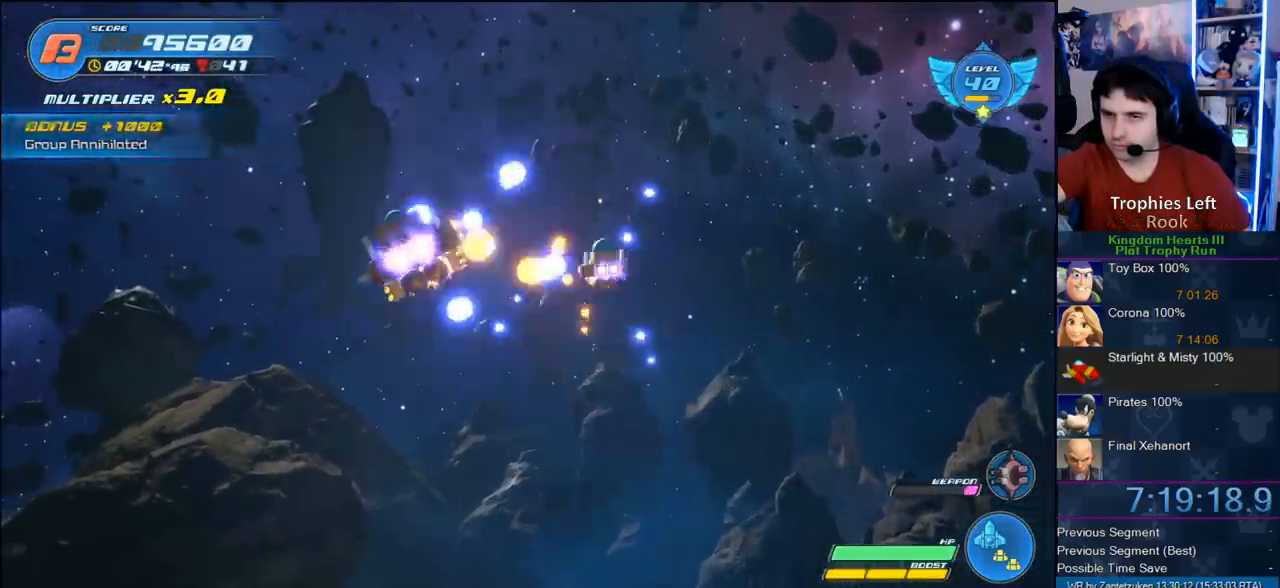
{"buttons": ["R2"], "left_stick": "up", "right_stick": "center", "events": [[150, "left_stick", "down-right"], [283, "left_stick", "right"], [467, "left_stick", "up"]]}
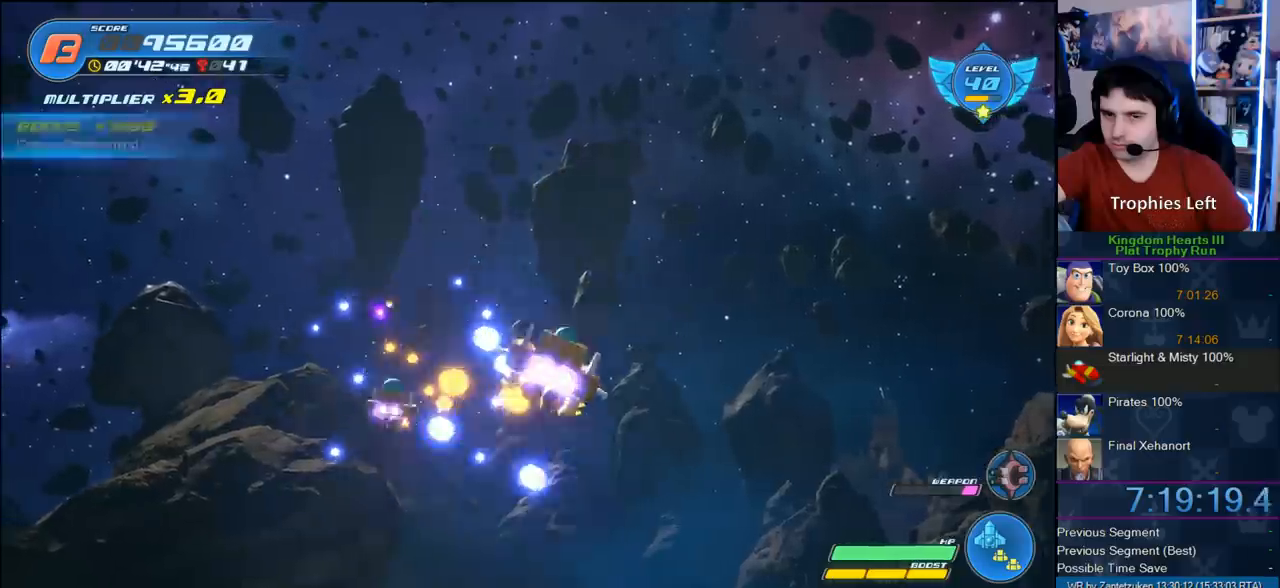
{"buttons": ["R2"], "left_stick": "down-left", "right_stick": "center", "events": [[33, "left_stick", "up-left"], [250, "left_stick", "left"], [350, "left_stick", "down-left"]]}
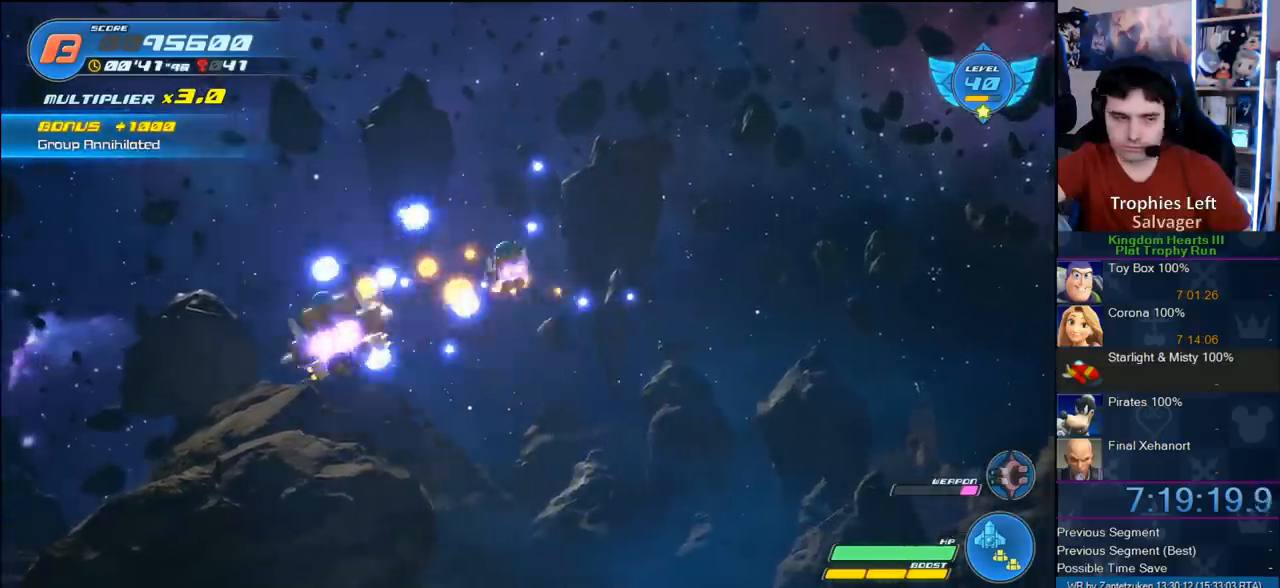
{"buttons": ["R2"], "left_stick": "up-left", "right_stick": "center", "events": [[17, "left_stick", "down-right"], [183, "left_stick", "right"], [350, "left_stick", "up"], [433, "left_stick", "up-left"]]}
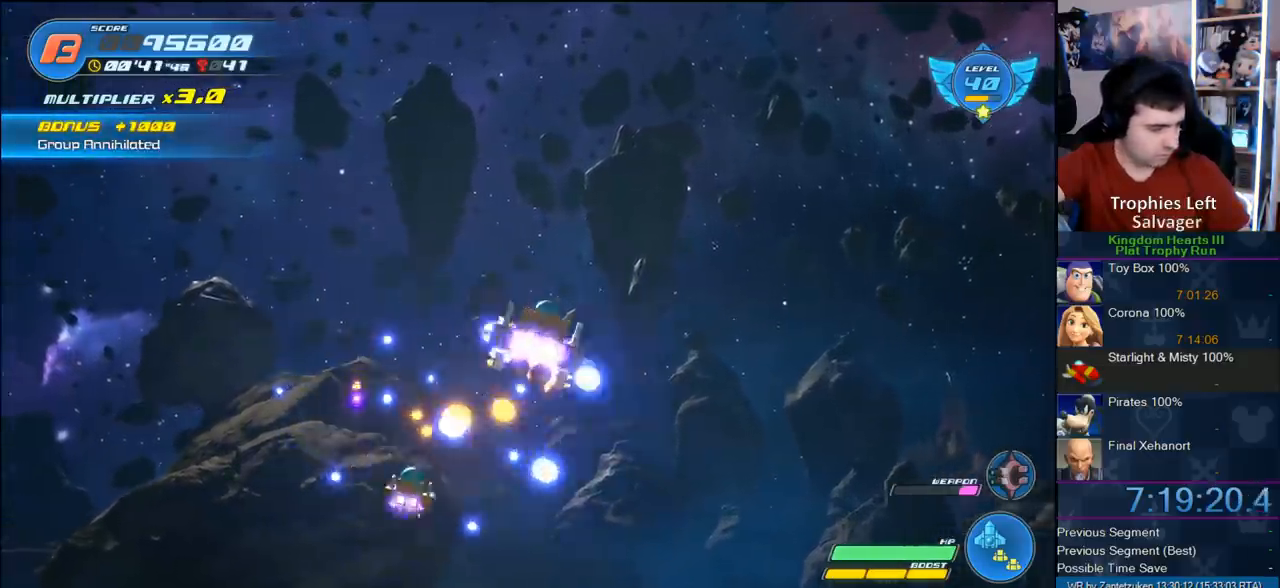
{"buttons": ["R2"], "left_stick": "down-right", "right_stick": "center", "events": [[100, "left_stick", "left"], [267, "left_stick", "down-left"], [467, "left_stick", "down-right"]]}
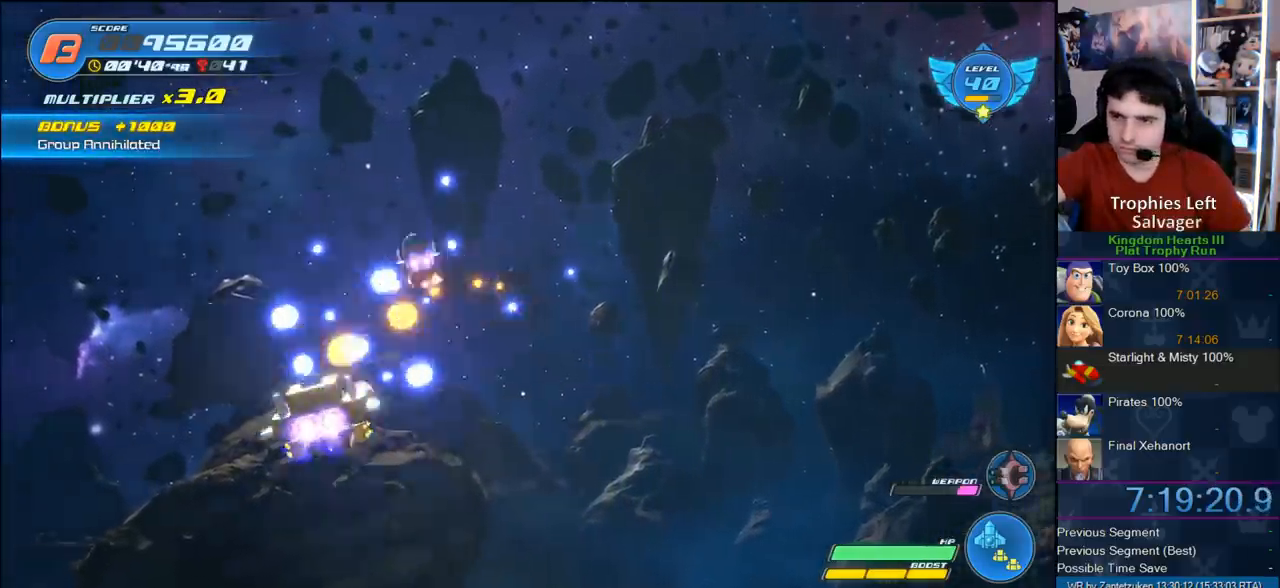
{"buttons": ["R2"], "left_stick": "up-left", "right_stick": "center", "events": [[250, "left_stick", "up-right"], [450, "left_stick", "up-left"]]}
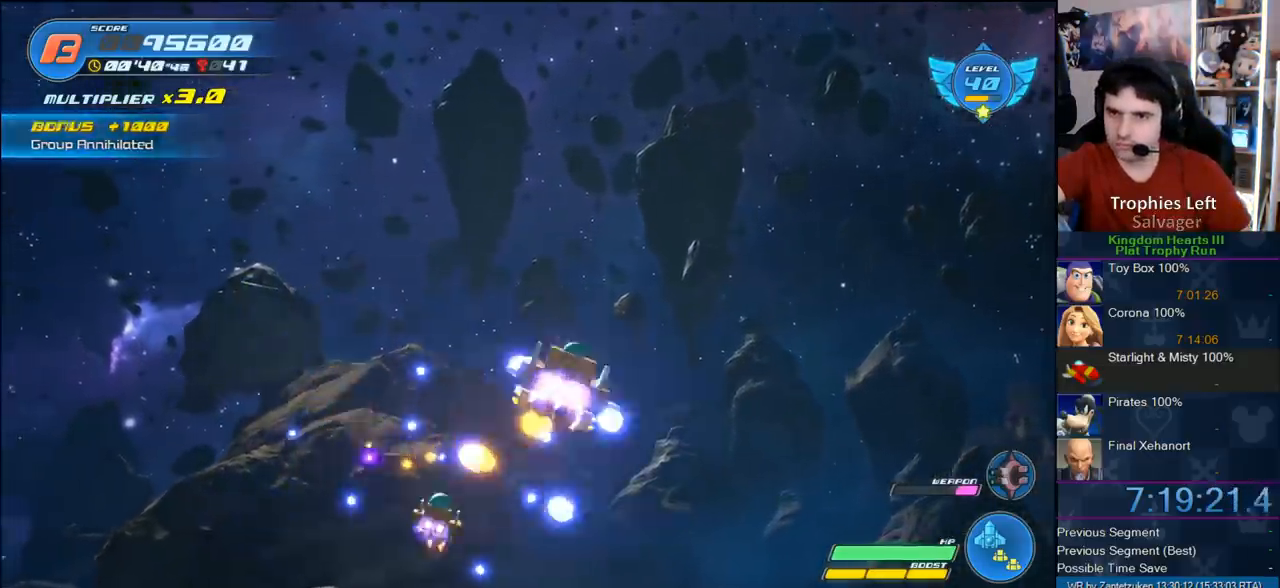
{"buttons": ["R2"], "left_stick": "down-right", "right_stick": "center", "events": [[167, "left_stick", "left"], [333, "left_stick", "down-left"], [500, "left_stick", "down-right"]]}
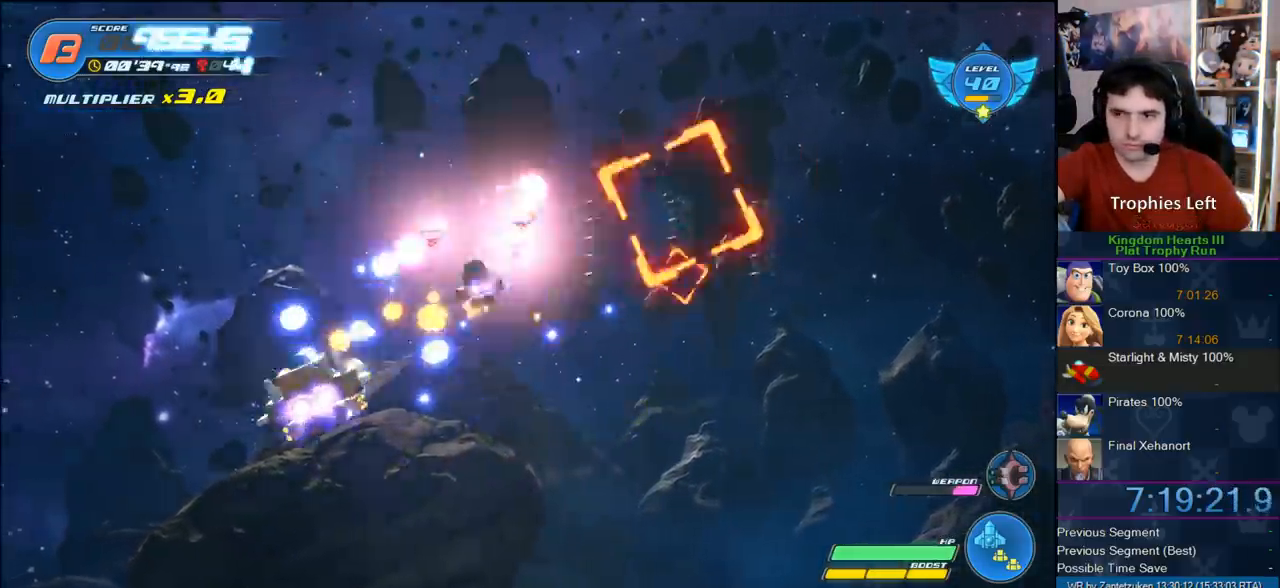
{"buttons": ["R2"], "left_stick": "right", "right_stick": "center", "events": [[100, "left_stick", "up-right"], [217, "left_stick", "up"], [267, "R2", "up"], [367, "R2", "down"], [383, "left_stick", "right"]]}
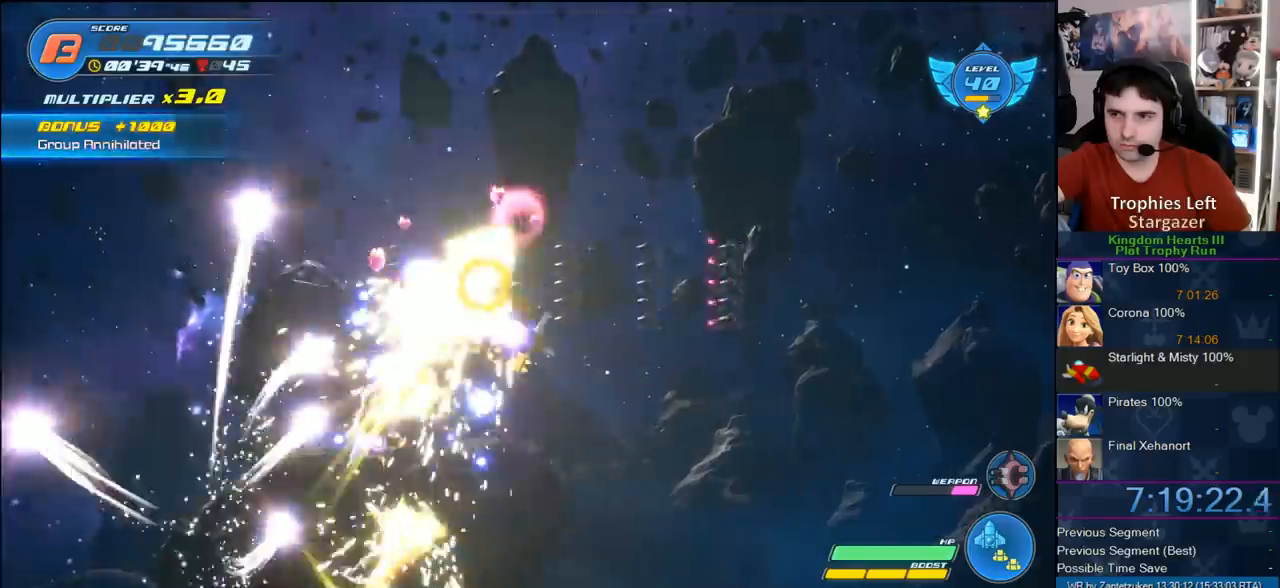
{"buttons": ["R2"], "left_stick": "right", "right_stick": "center", "events": [[33, "left_stick", "up-right"], [167, "left_stick", "down-right"], [217, "left_stick", "center"], [250, "R2", "up"], [317, "R2", "down"], [417, "left_stick", "right"]]}
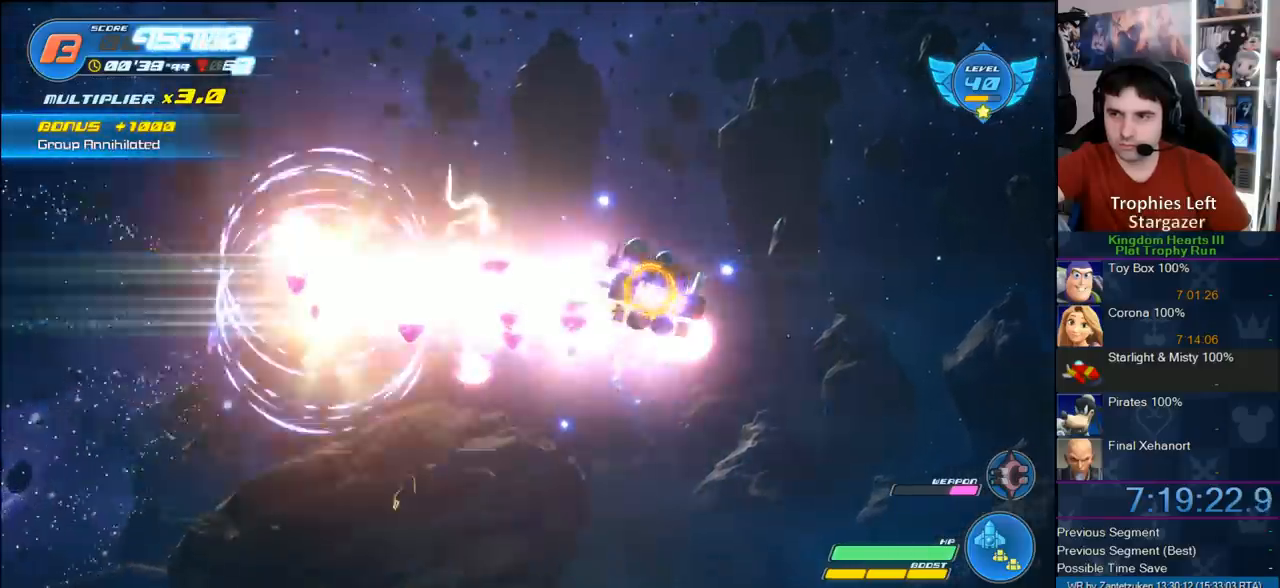
{"buttons": ["R2"], "left_stick": "up-left", "right_stick": "center", "events": [[83, "R2", "up"], [83, "left_stick", "center"], [150, "R2", "down"], [250, "left_stick", "up-left"]]}
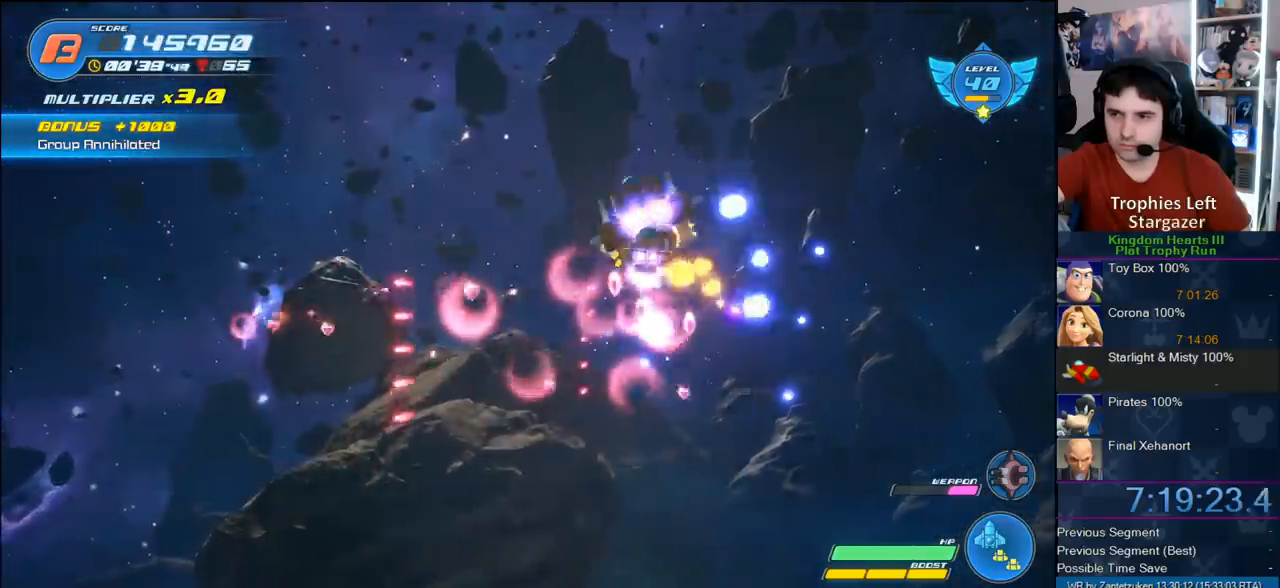
{"buttons": ["R2"], "left_stick": "down-left", "right_stick": "center", "events": [[50, "left_stick", "left"], [467, "left_stick", "down-left"]]}
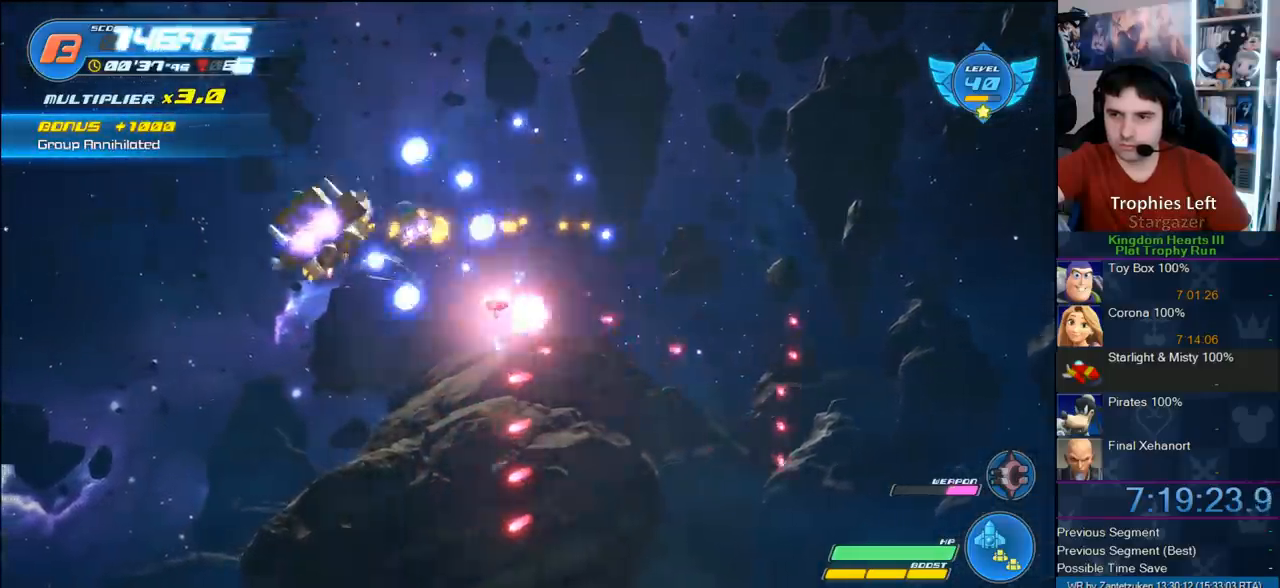
{"buttons": ["R2"], "left_stick": "down-right", "right_stick": "center", "events": [[100, "left_stick", "down"], [300, "R2", "up"], [300, "left_stick", "down-right"], [400, "R2", "down"]]}
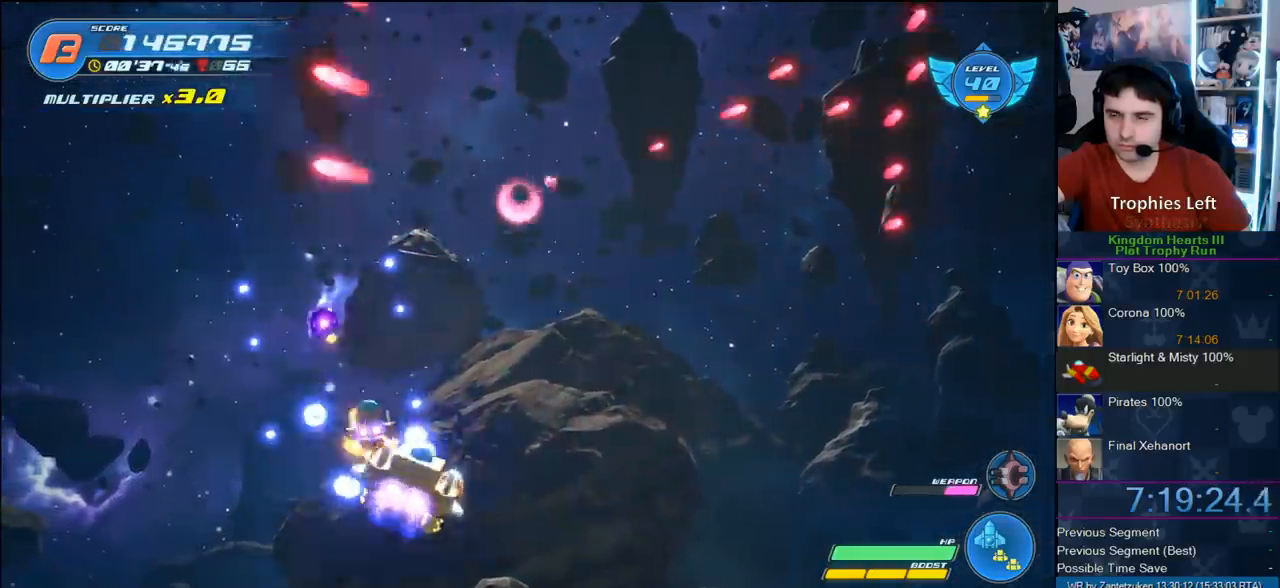
{"buttons": ["R2"], "left_stick": "up", "right_stick": "center", "events": [[33, "left_stick", "up-right"], [500, "left_stick", "up"]]}
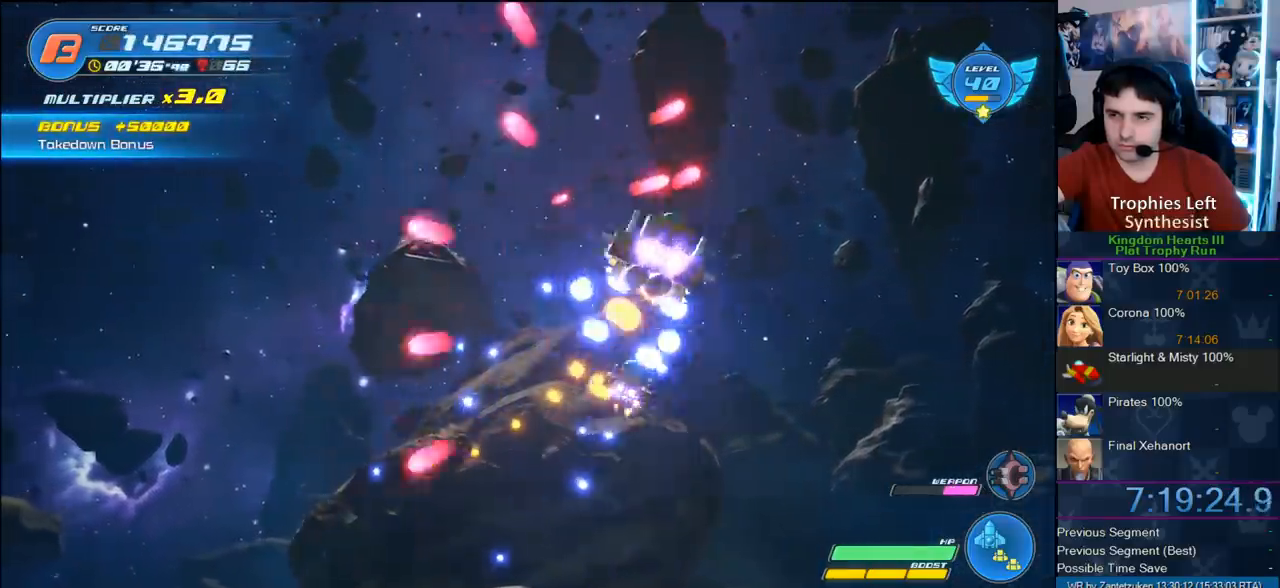
{"buttons": ["R2"], "left_stick": "down-left", "right_stick": "center", "events": [[50, "left_stick", "up-left"], [217, "R2", "up"], [217, "left_stick", "left"], [333, "left_stick", "down-left"], [367, "R2", "down"]]}
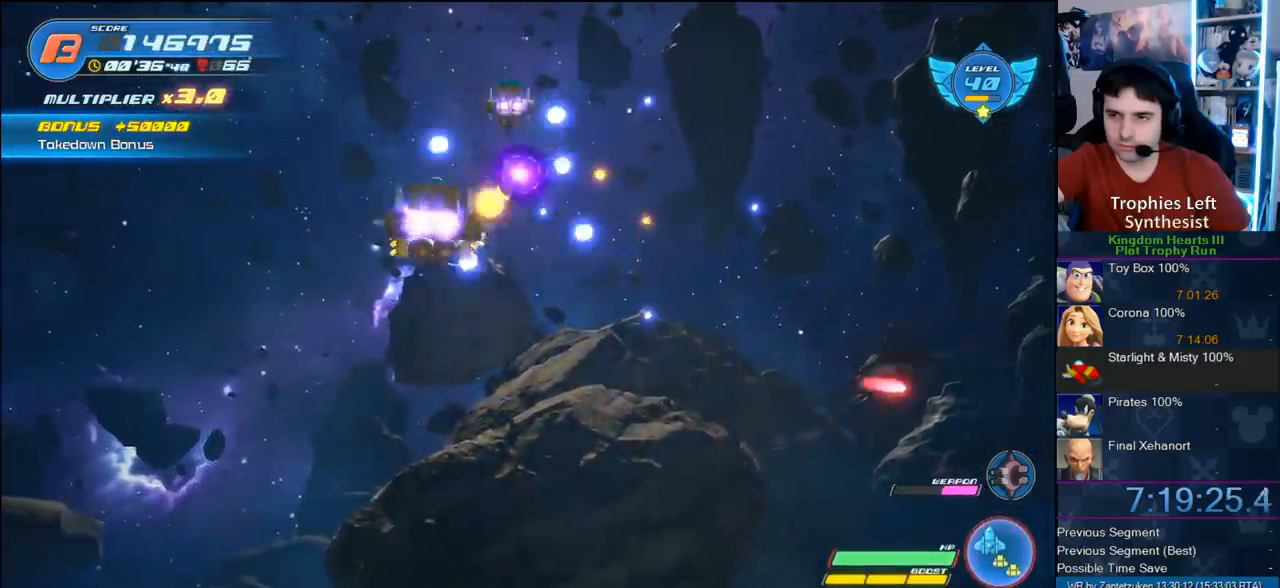
{"buttons": ["R2"], "left_stick": "right", "right_stick": "center", "events": [[267, "left_stick", "down-right"], [433, "left_stick", "right"]]}
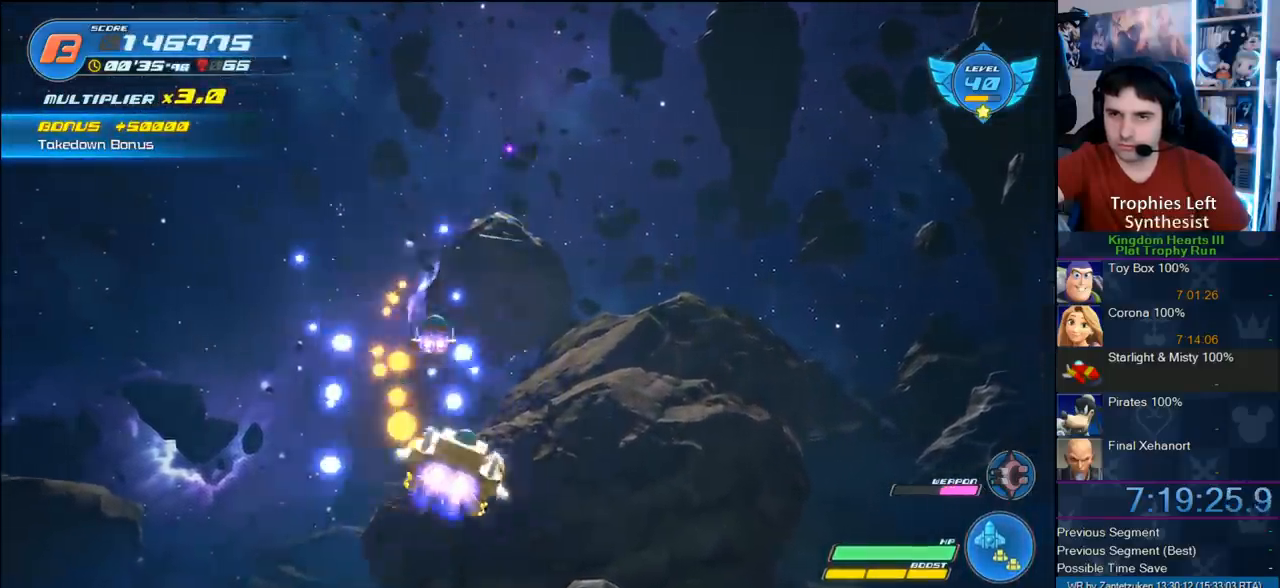
{"buttons": ["R2"], "left_stick": "up-left", "right_stick": "center", "events": [[50, "left_stick", "up-right"], [217, "left_stick", "up"], [367, "left_stick", "up-left"]]}
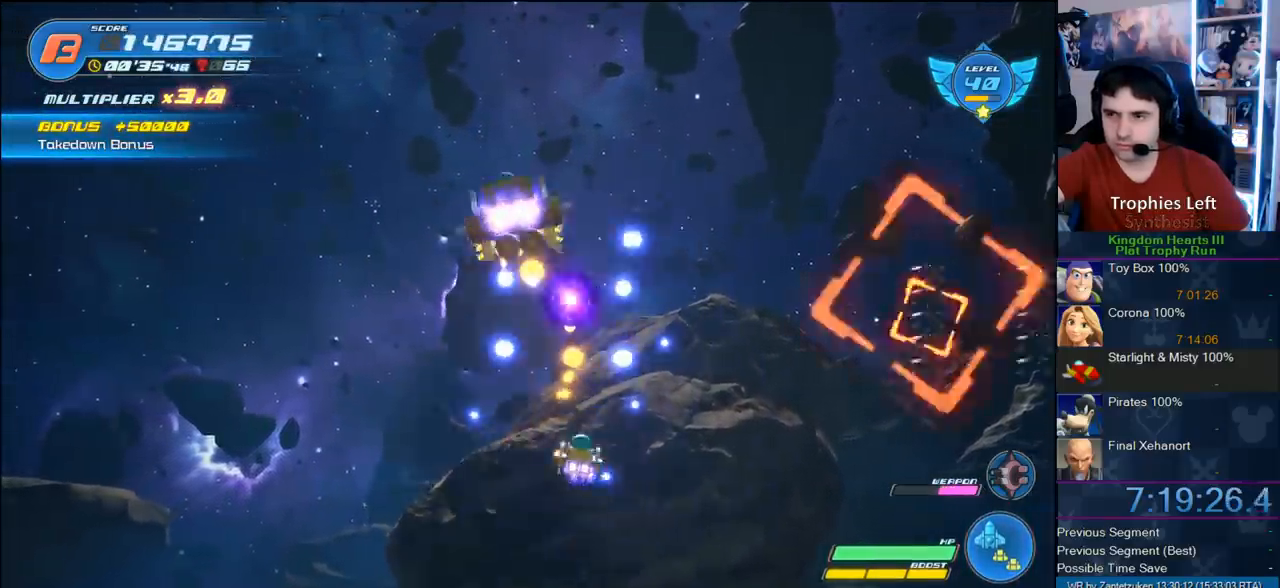
{"buttons": [], "left_stick": "right", "right_stick": "center", "events": [[17, "left_stick", "left"], [167, "left_stick", "down"], [217, "left_stick", "down-right"], [333, "left_stick", "right"], [483, "R2", "up"]]}
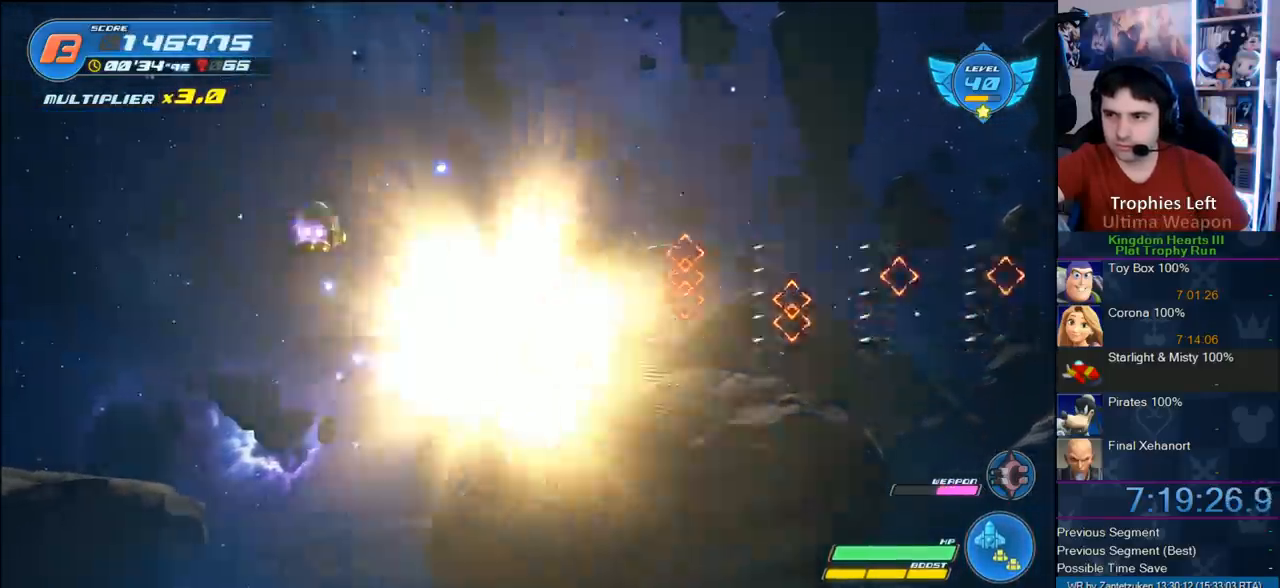
{"buttons": ["R2"], "left_stick": "right", "right_stick": "center", "events": [[50, "R2", "down"], [183, "left_stick", "center"], [450, "left_stick", "right"]]}
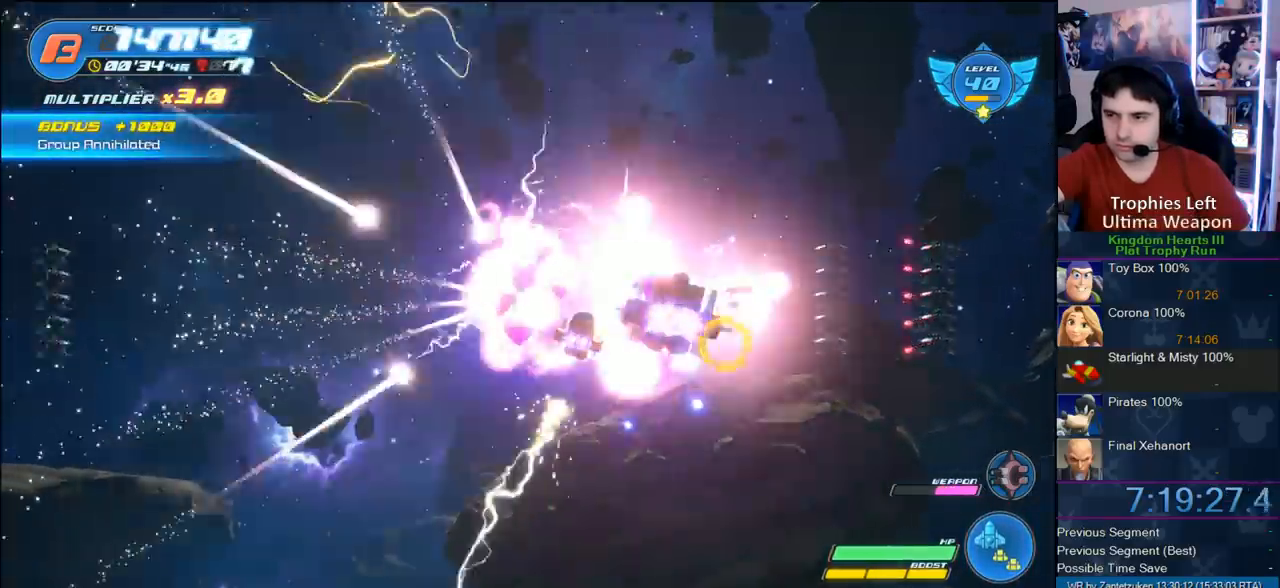
{"buttons": ["R2"], "left_stick": "center", "right_stick": "center", "events": [[50, "R2", "up"], [117, "R2", "down"], [250, "left_stick", "center"], [383, "R2", "up"], [467, "R2", "down"]]}
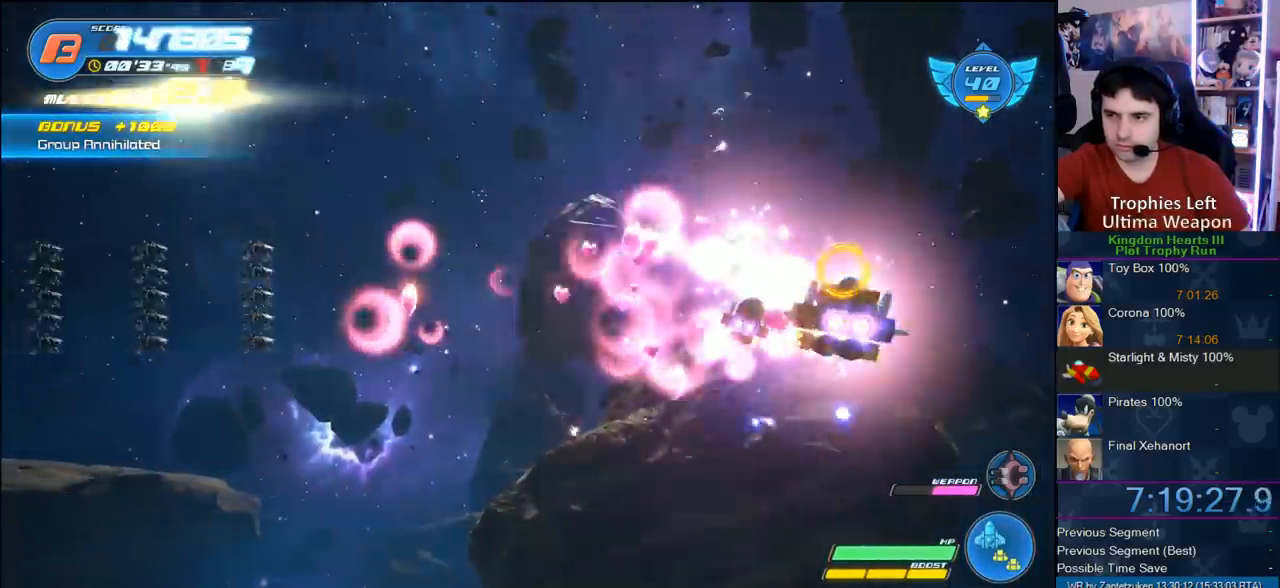
{"buttons": ["R2"], "left_stick": "left", "right_stick": "center", "events": [[117, "left_stick", "up"], [217, "R2", "up"], [267, "R2", "down"], [283, "left_stick", "left"]]}
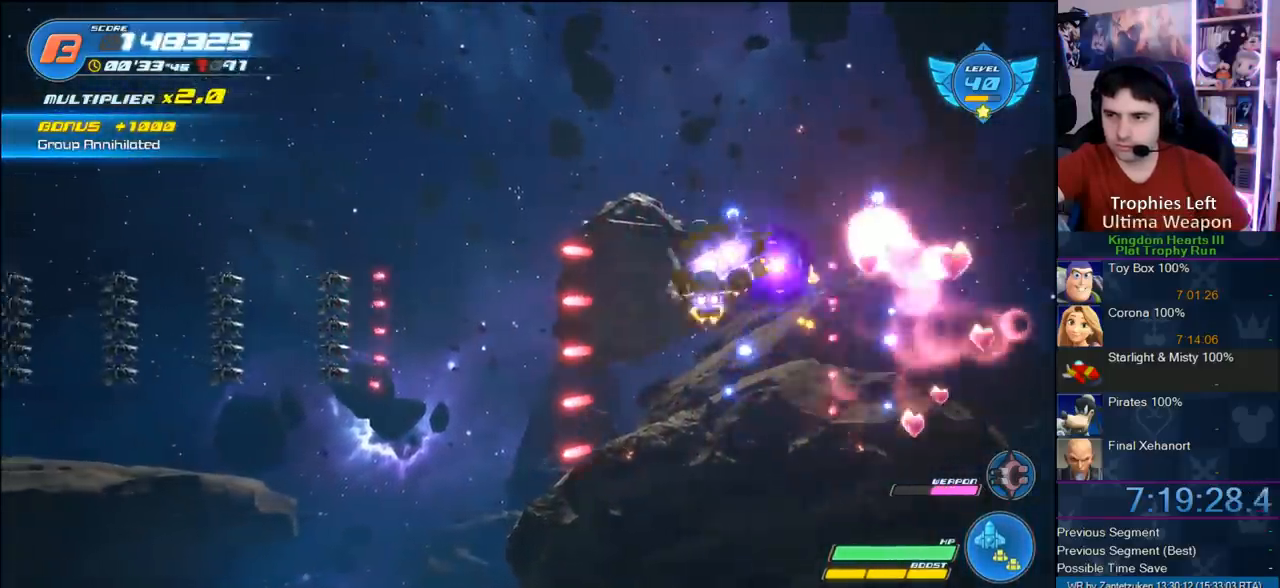
{"buttons": ["R2"], "left_stick": "left", "right_stick": "center", "events": [[333, "R2", "up"], [417, "R2", "down"]]}